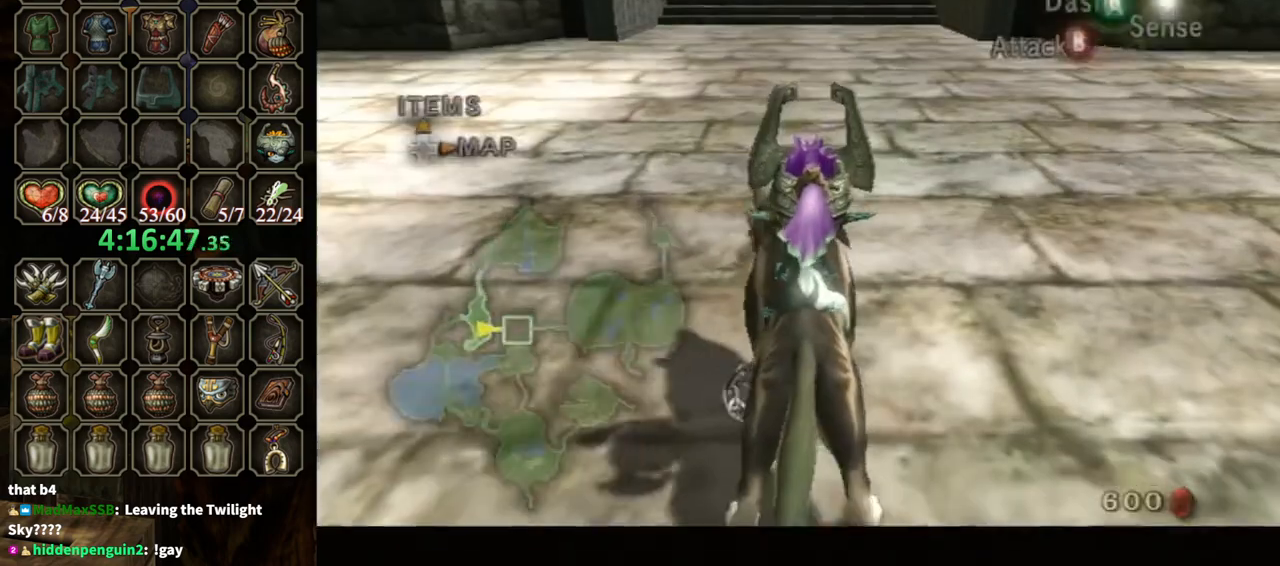
Gameplay with a controller (Nintendo layout); each line is a JSON object with the inputs held at the frame after it. "events" lists button and stick changes between this image and that frame as [ms after this image, input, new state], when the widget could be followed in between. Not read: L3 R3.
{"buttons": ["Y", "R1"], "left_stick": "center", "right_stick": "center", "events": [[33, "left_stick", "up"], [67, "R1", "down"], [133, "Y", "down"], [200, "left_stick", "center"]]}
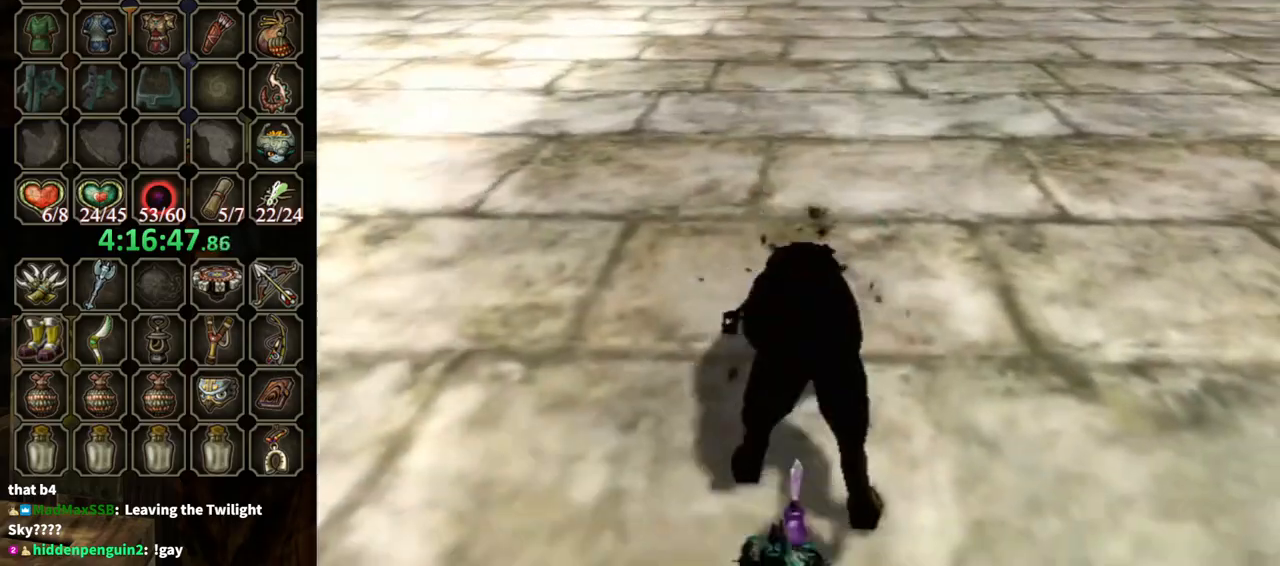
{"buttons": [], "left_stick": "center", "right_stick": "center", "events": [[133, "Y", "up"], [167, "R1", "up"]]}
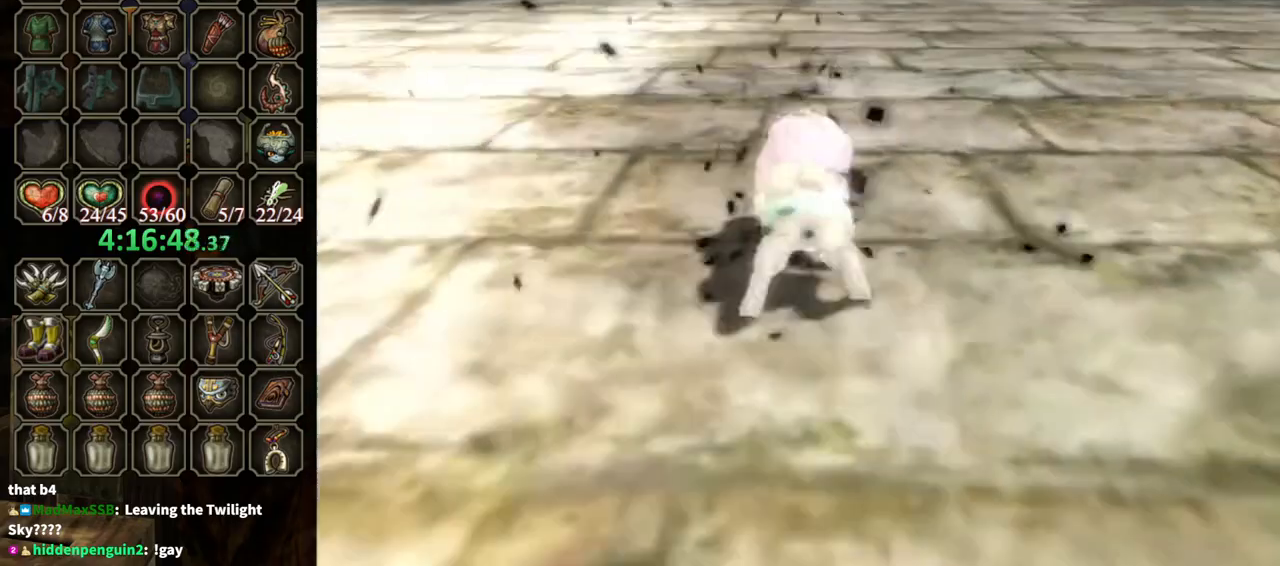
{"buttons": [], "left_stick": "center", "right_stick": "center", "events": []}
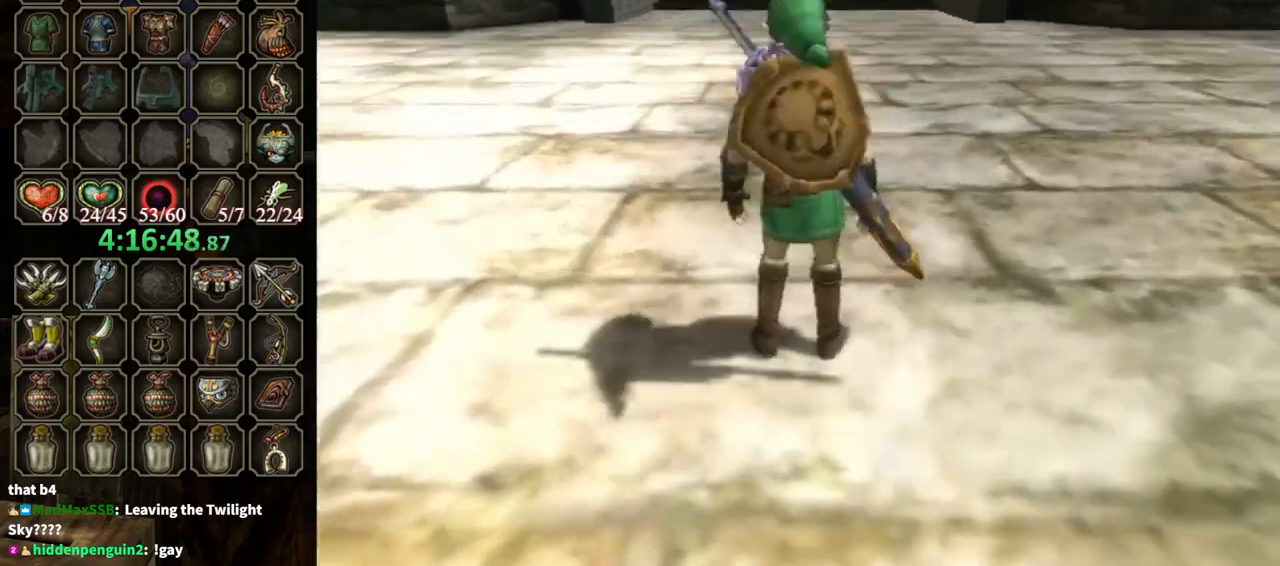
{"buttons": [], "left_stick": "center", "right_stick": "center", "events": []}
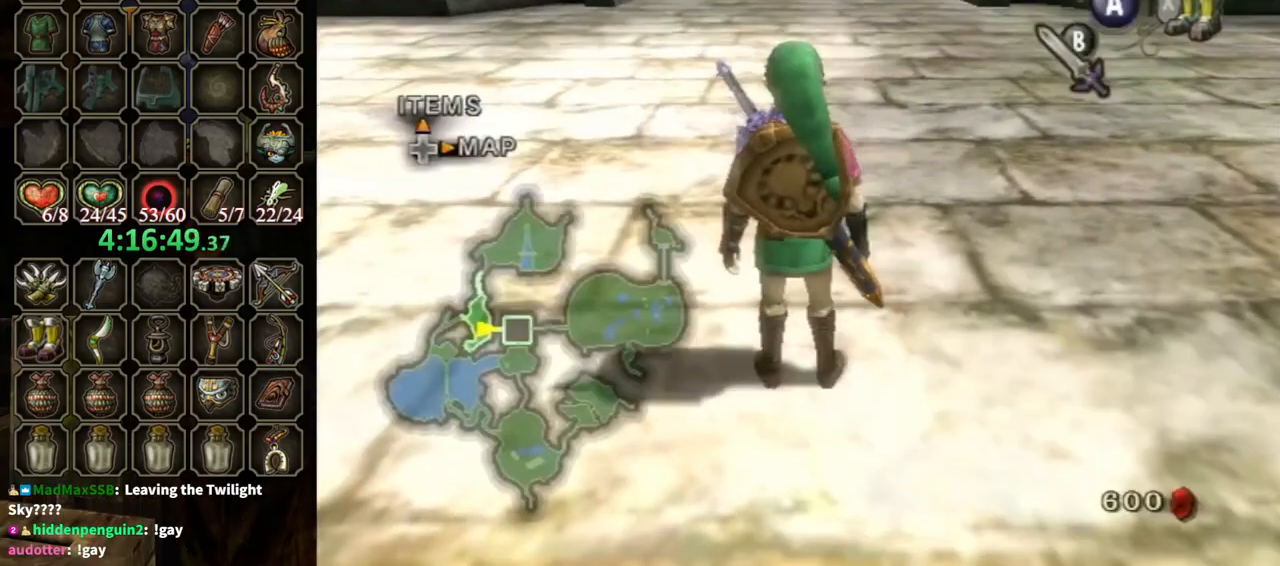
{"buttons": [], "left_stick": "right", "right_stick": "center", "events": [[33, "DPAD_UP", "down"], [133, "DPAD_UP", "up"], [333, "left_stick", "right"]]}
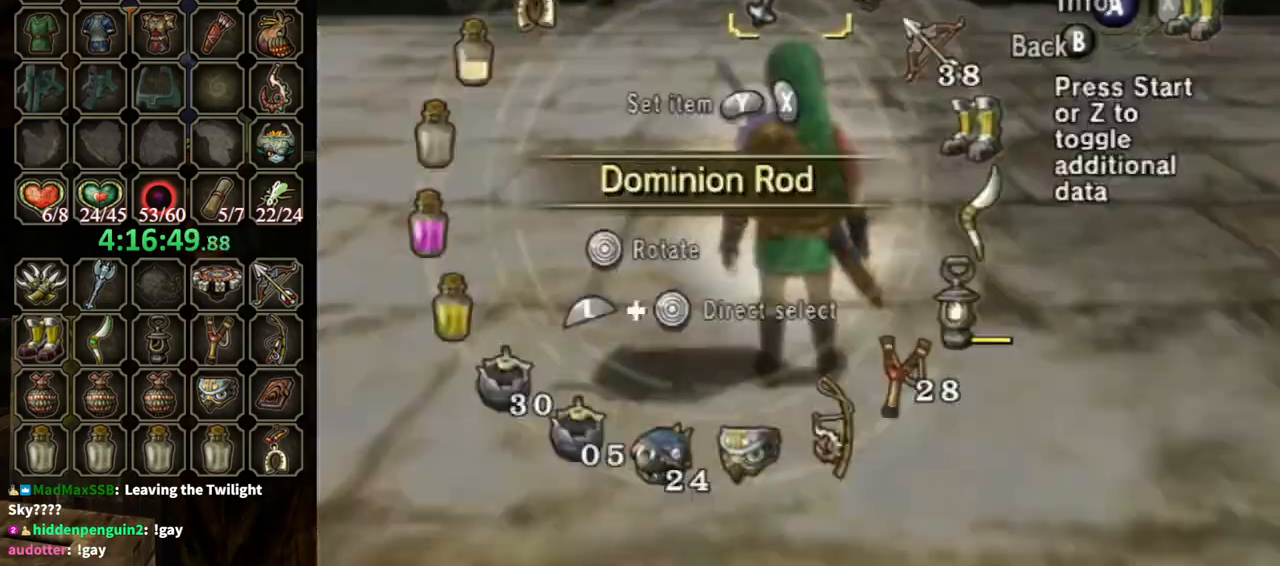
{"buttons": [], "left_stick": "center", "right_stick": "center", "events": [[100, "left_stick", "center"], [133, "X", "down"], [233, "X", "up"], [300, "X", "down"], [333, "X", "up"], [400, "B", "down"], [467, "B", "up"]]}
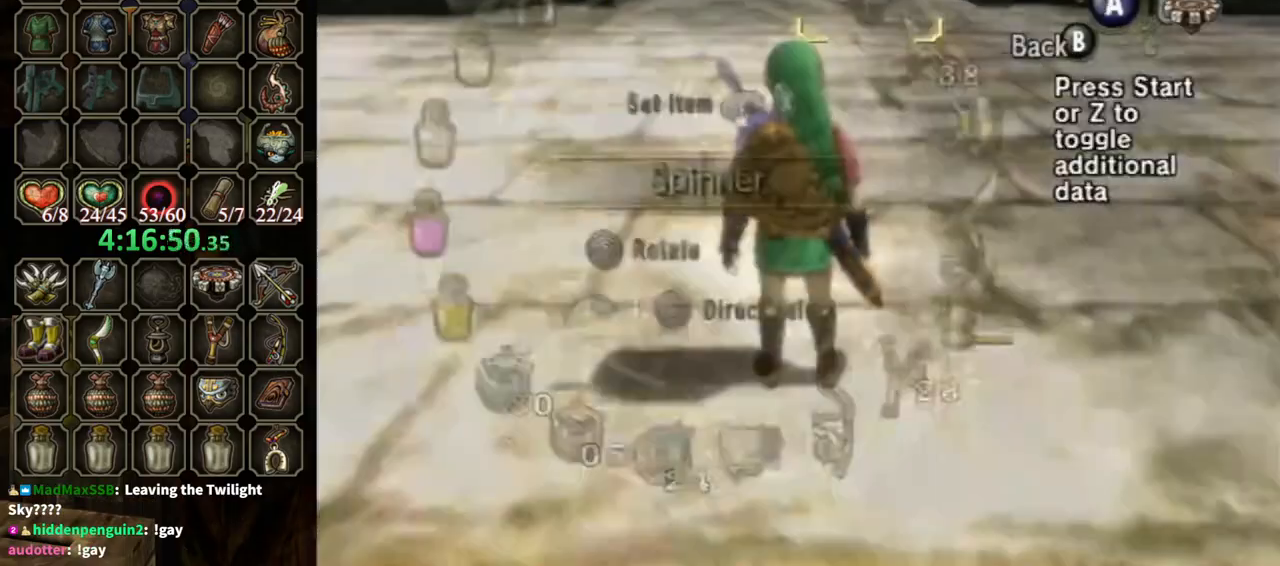
{"buttons": ["R1"], "left_stick": "center", "right_stick": "center", "events": [[133, "X", "down"], [200, "X", "up"], [267, "R1", "down"]]}
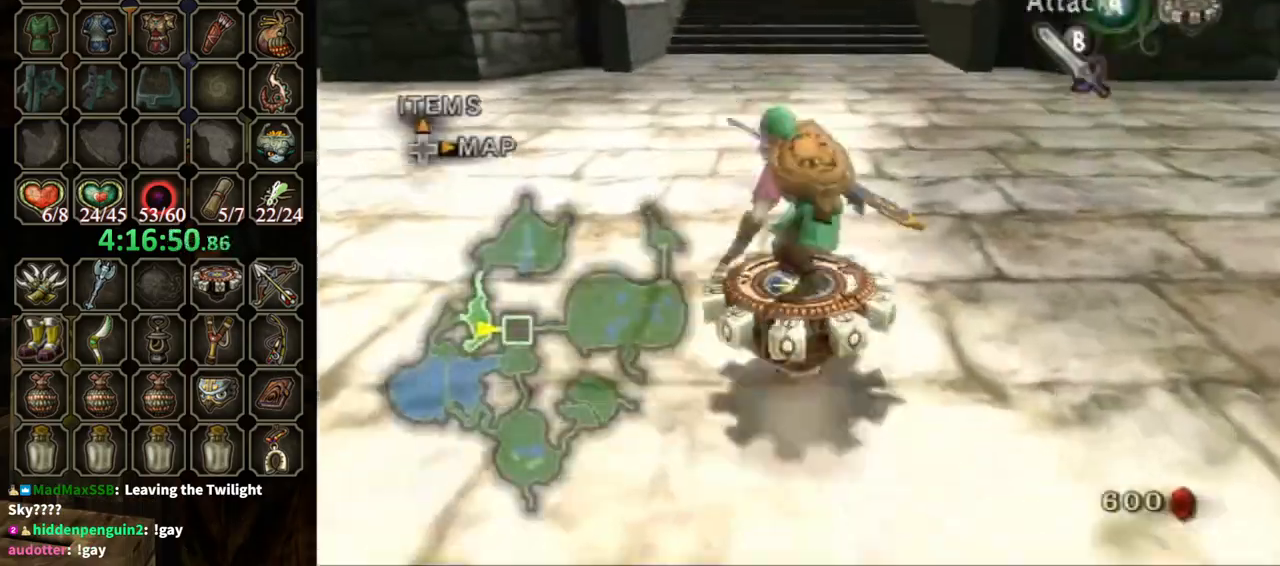
{"buttons": ["R1"], "left_stick": "center", "right_stick": "center", "events": []}
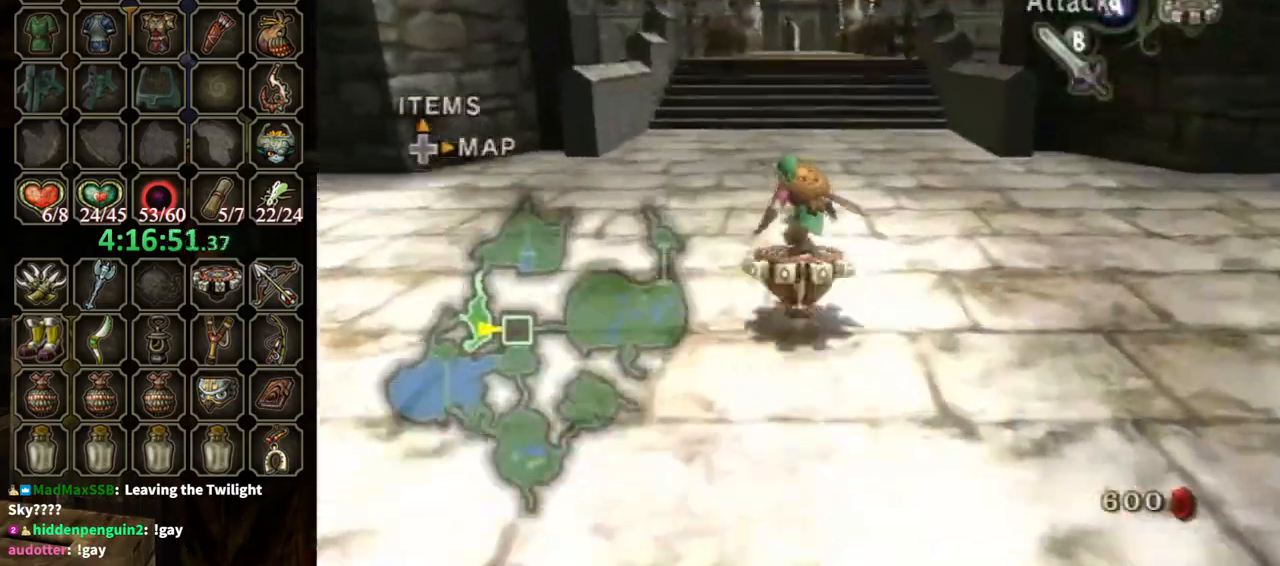
{"buttons": ["R1"], "left_stick": "center", "right_stick": "center", "events": []}
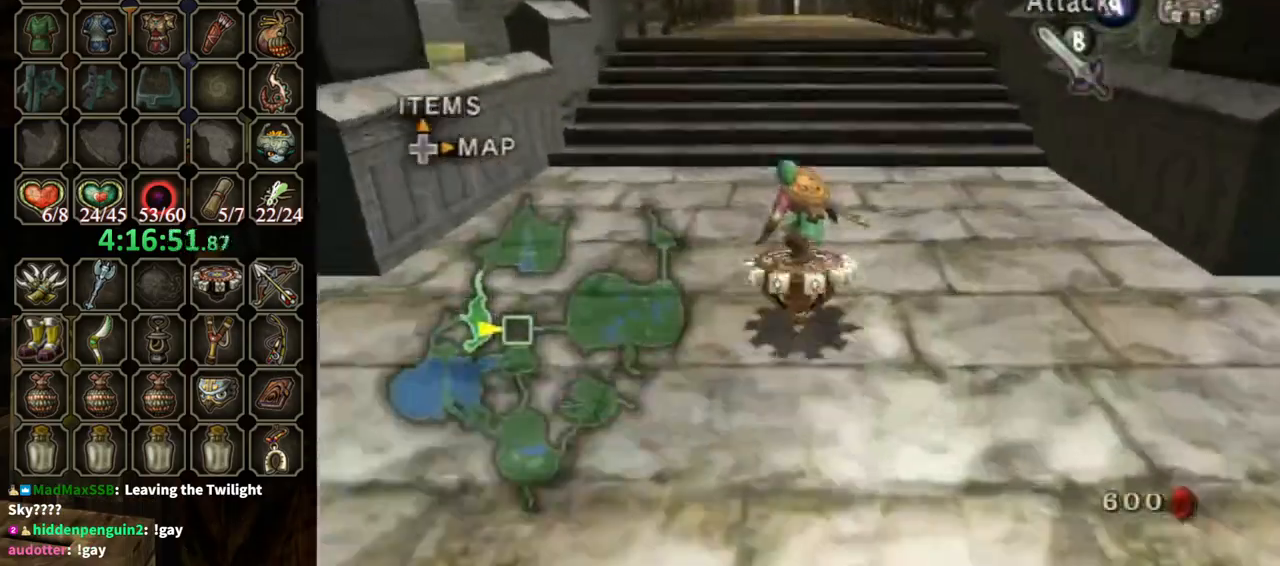
{"buttons": ["A"], "left_stick": "up", "right_stick": "center", "events": [[367, "X", "down"], [367, "left_stick", "up"], [433, "A", "down"], [433, "R1", "up"], [433, "X", "up"]]}
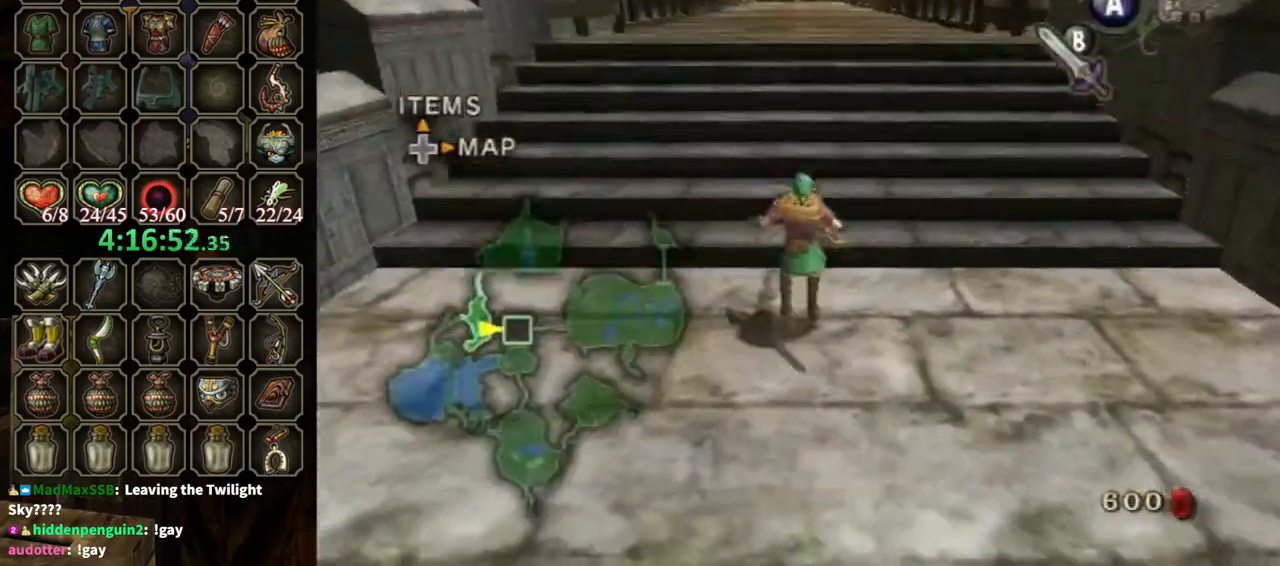
{"buttons": [], "left_stick": "up", "right_stick": "center", "events": [[367, "A", "up"]]}
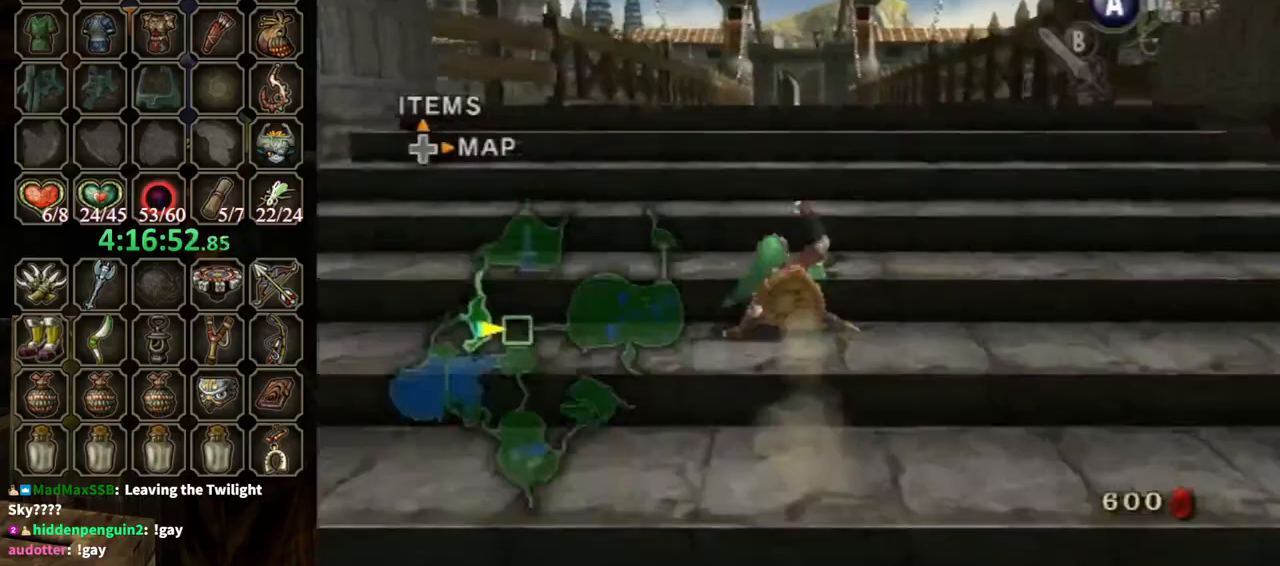
{"buttons": [], "left_stick": "up", "right_stick": "center", "events": []}
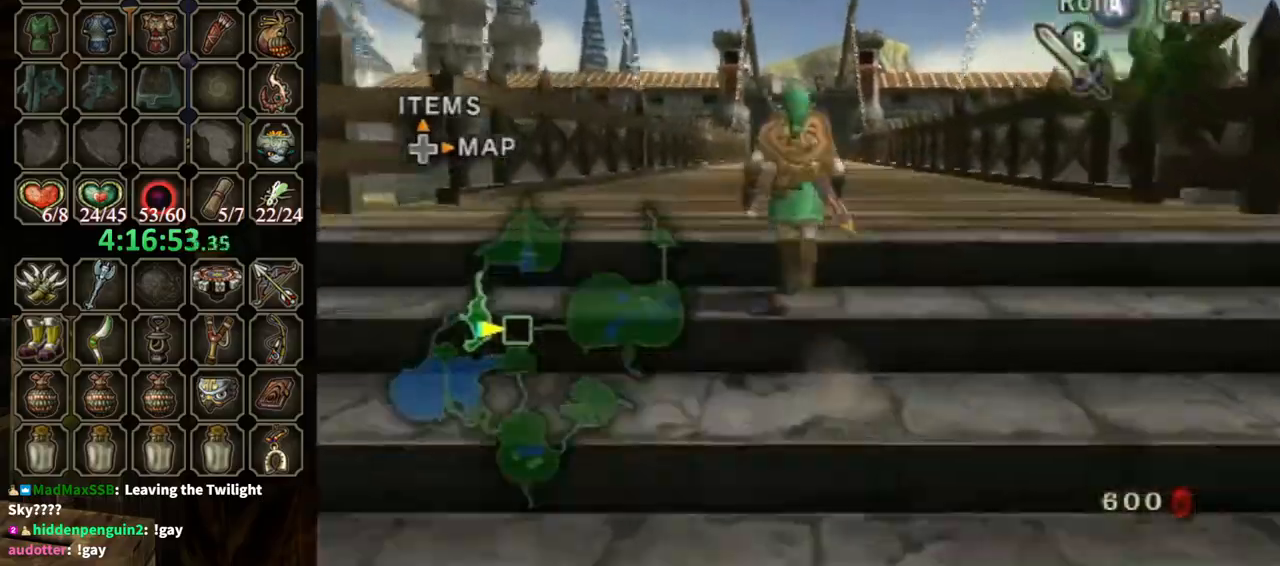
{"buttons": ["R1"], "left_stick": "center", "right_stick": "center", "events": [[133, "X", "down"], [133, "left_stick", "center"], [167, "R1", "down"], [233, "X", "up"]]}
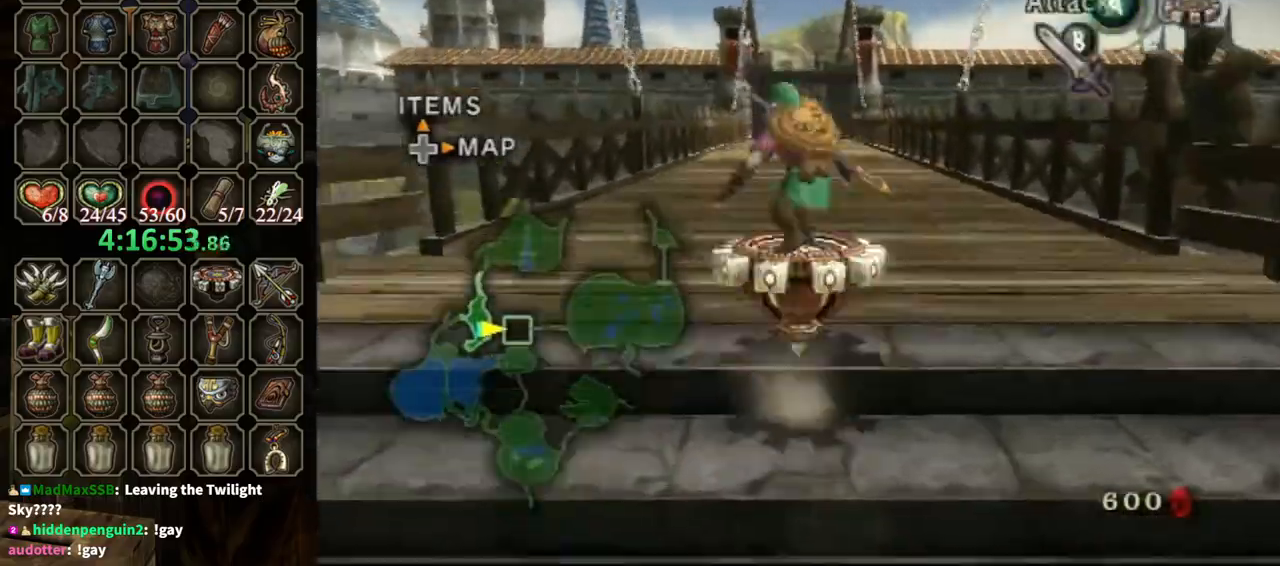
{"buttons": ["R1"], "left_stick": "center", "right_stick": "center", "events": []}
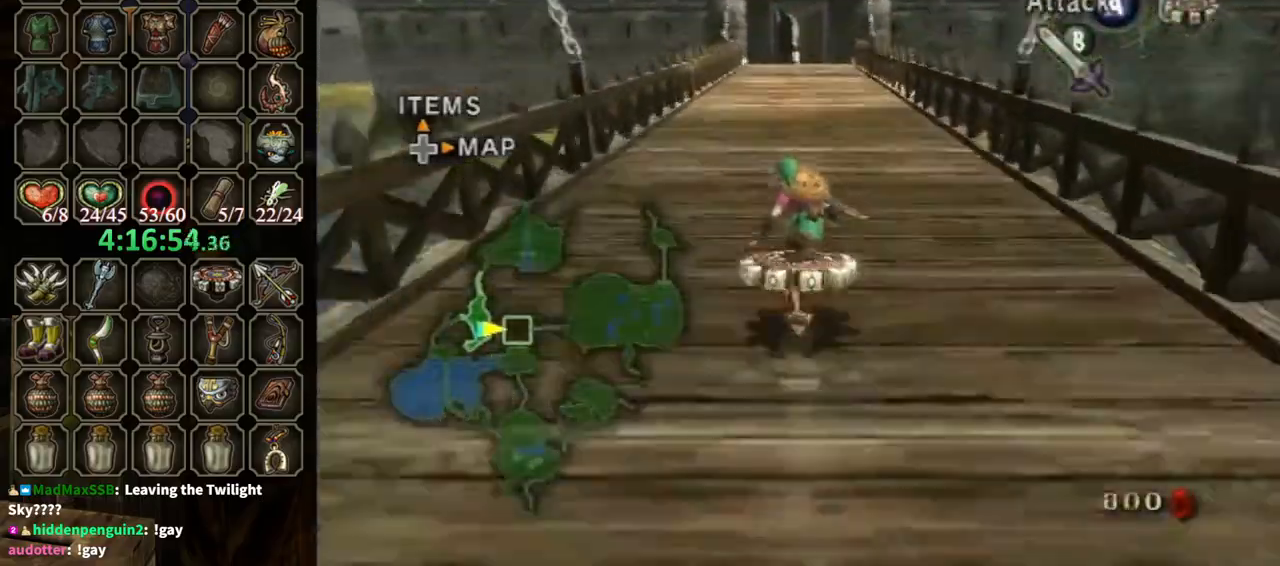
{"buttons": ["R1"], "left_stick": "center", "right_stick": "center", "events": []}
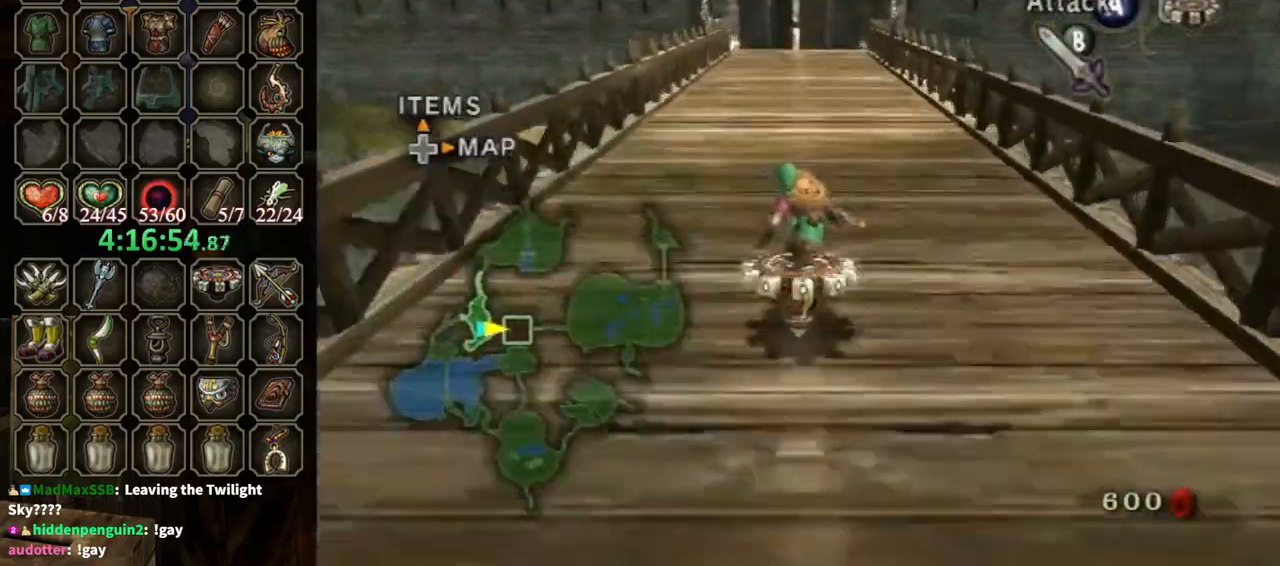
{"buttons": ["R1"], "left_stick": "center", "right_stick": "center", "events": []}
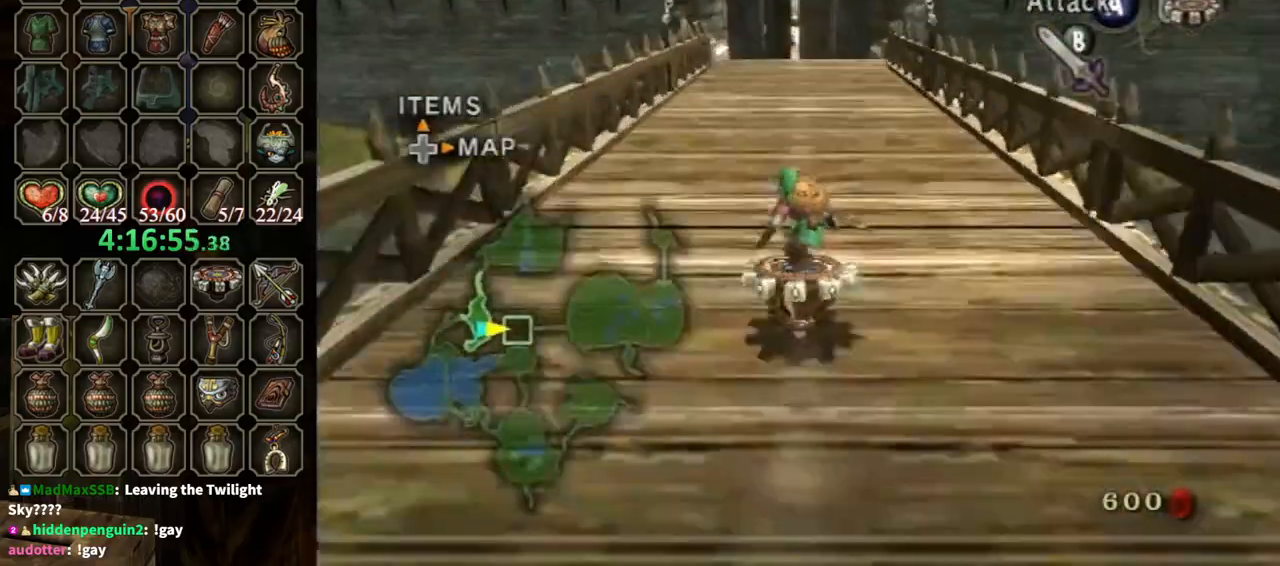
{"buttons": ["R1"], "left_stick": "center", "right_stick": "center", "events": [[333, "left_stick", "left"], [400, "left_stick", "center"]]}
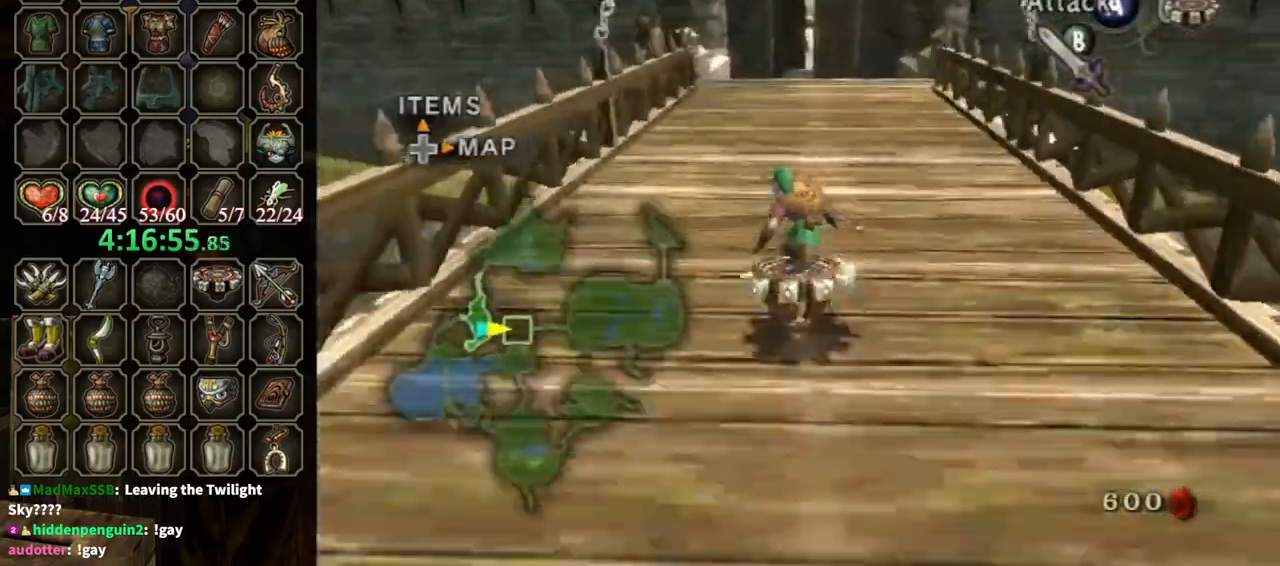
{"buttons": ["R1"], "left_stick": "center", "right_stick": "center", "events": []}
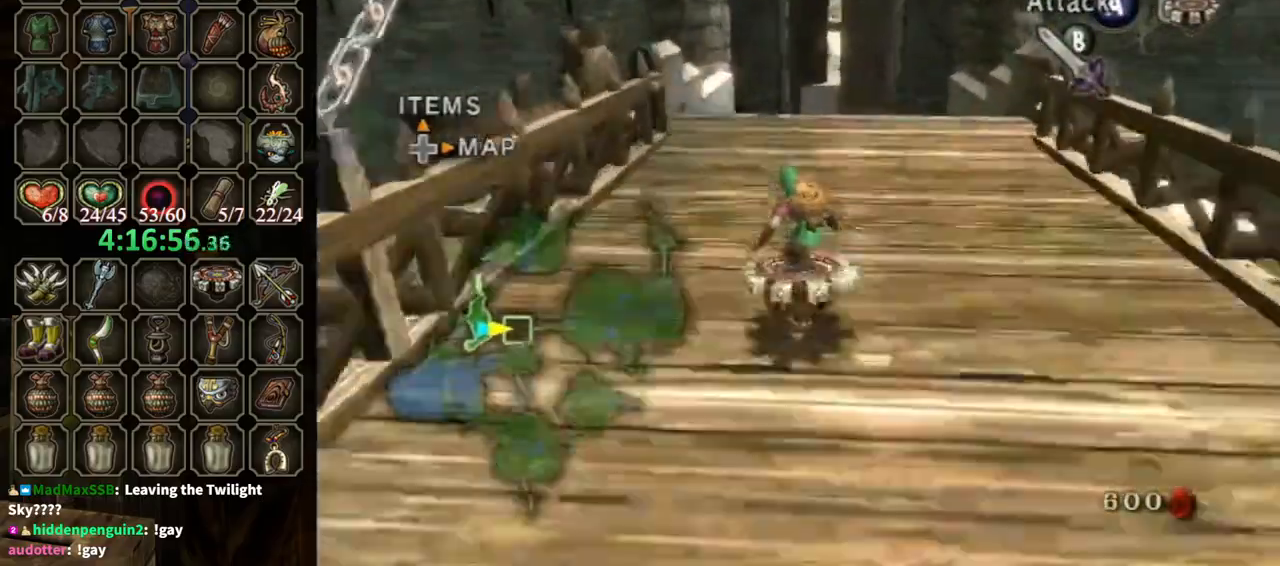
{"buttons": ["R1"], "left_stick": "center", "right_stick": "center", "events": []}
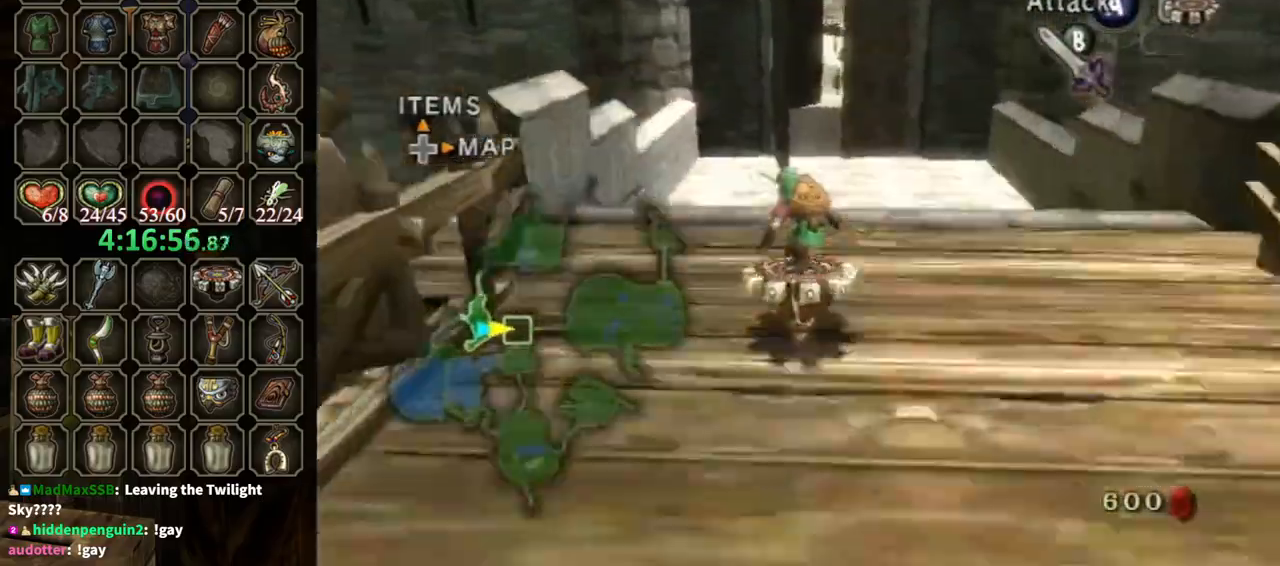
{"buttons": ["R1"], "left_stick": "center", "right_stick": "center", "events": []}
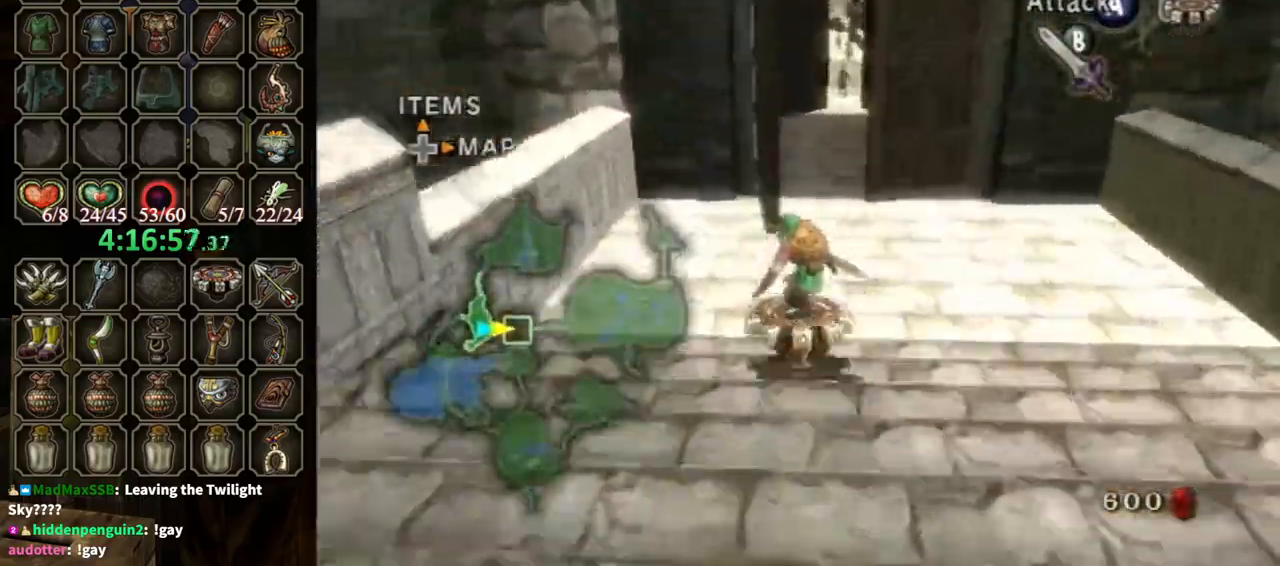
{"buttons": ["R1"], "left_stick": "center", "right_stick": "center", "events": [[133, "left_stick", "up-right"], [200, "left_stick", "center"]]}
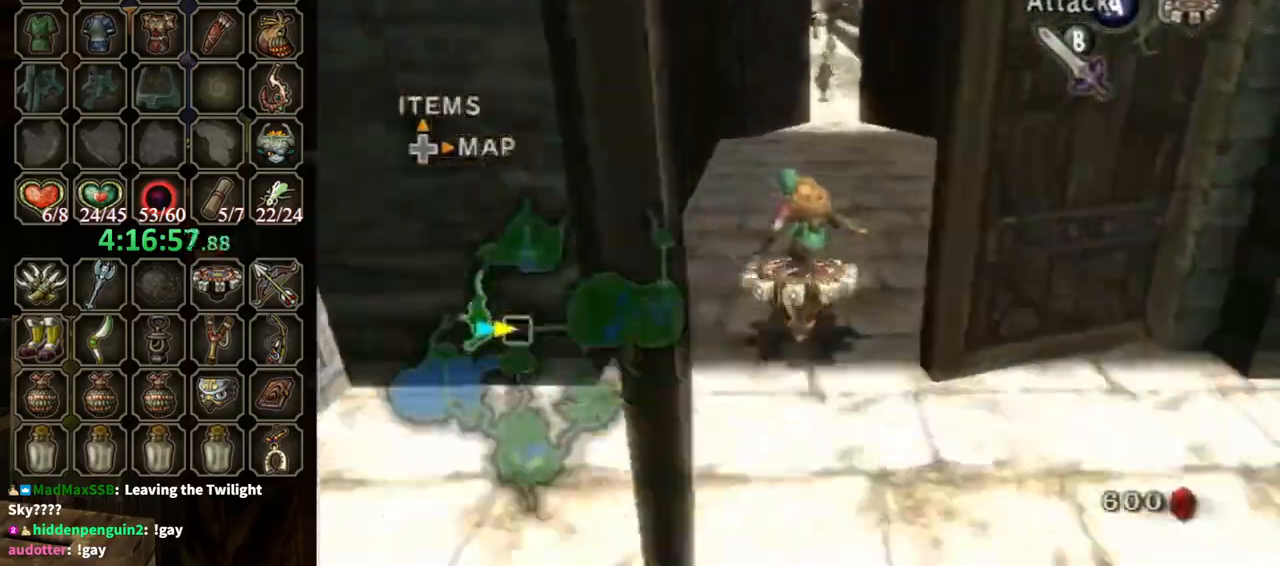
{"buttons": ["R1"], "left_stick": "center", "right_stick": "center", "events": []}
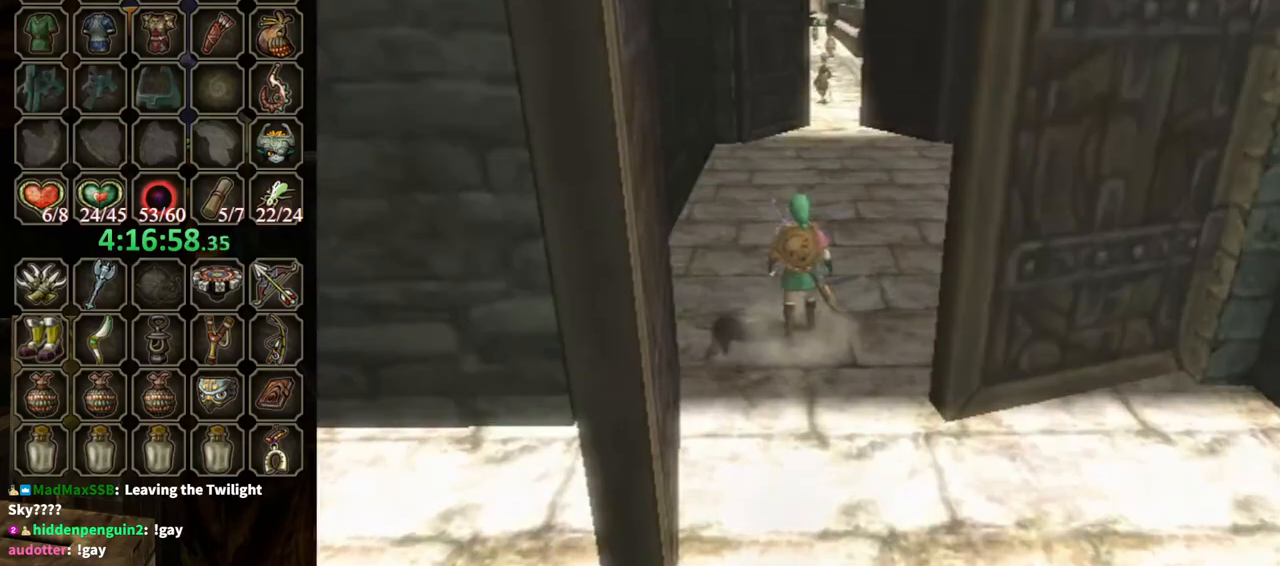
{"buttons": [], "left_stick": "center", "right_stick": "center", "events": [[167, "R1", "up"]]}
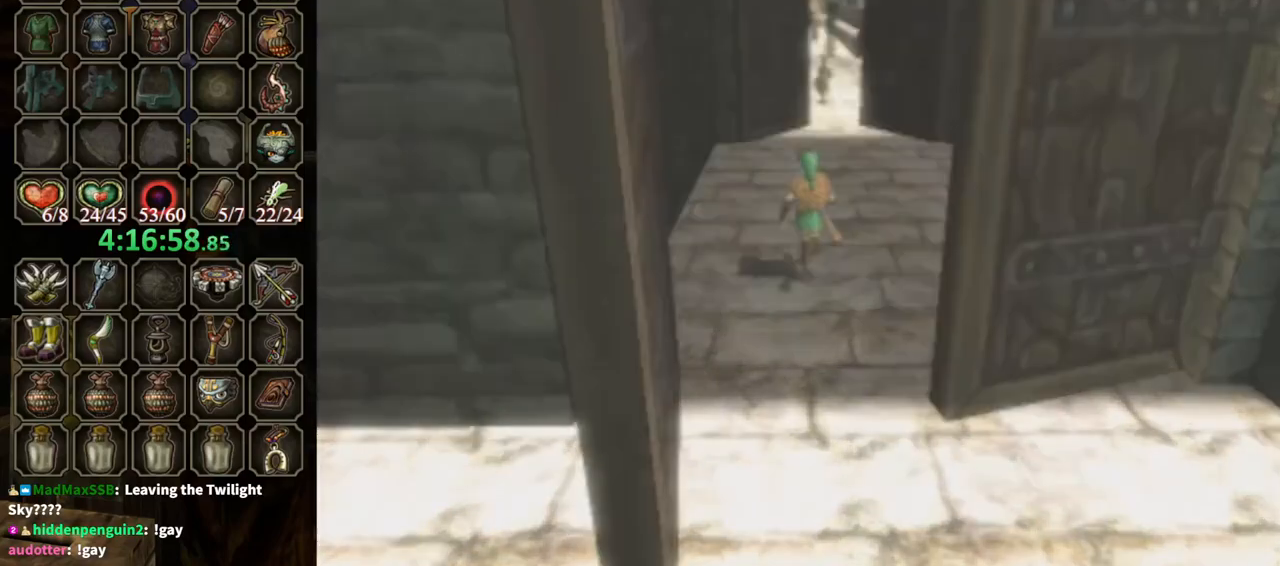
{"buttons": [], "left_stick": "center", "right_stick": "center", "events": []}
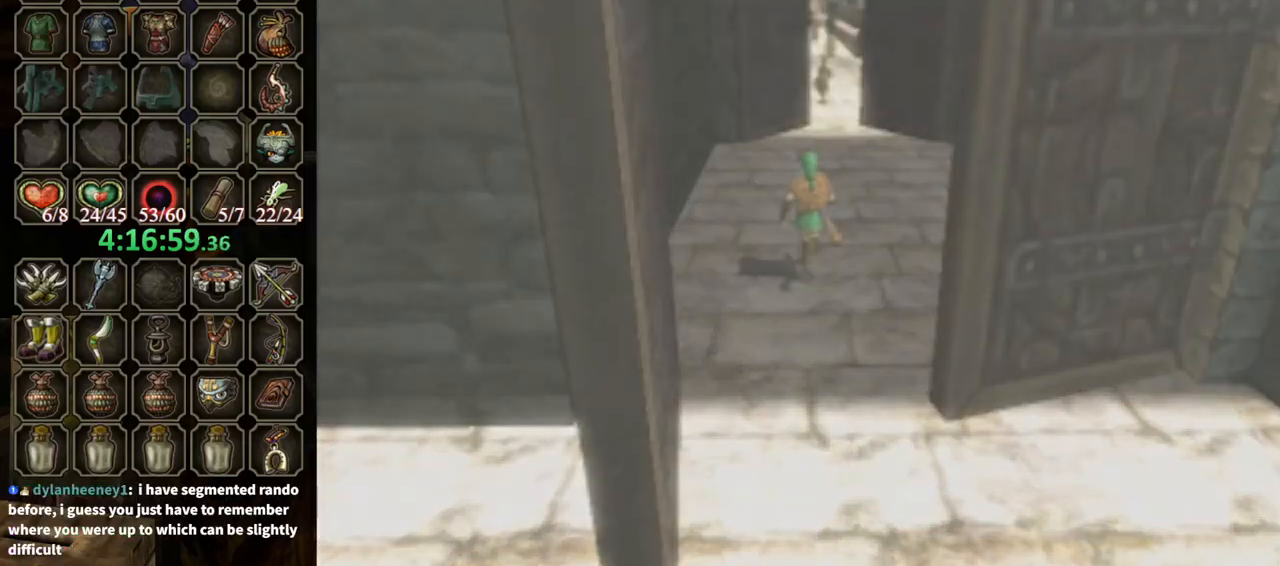
{"buttons": [], "left_stick": "center", "right_stick": "center", "events": []}
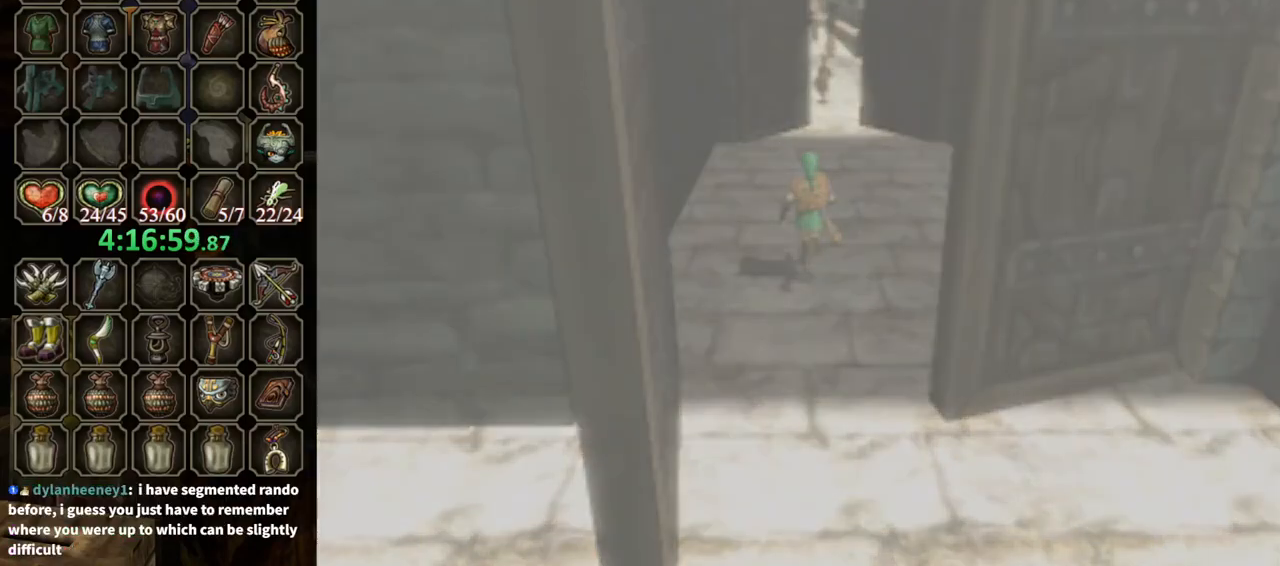
{"buttons": [], "left_stick": "center", "right_stick": "center", "events": []}
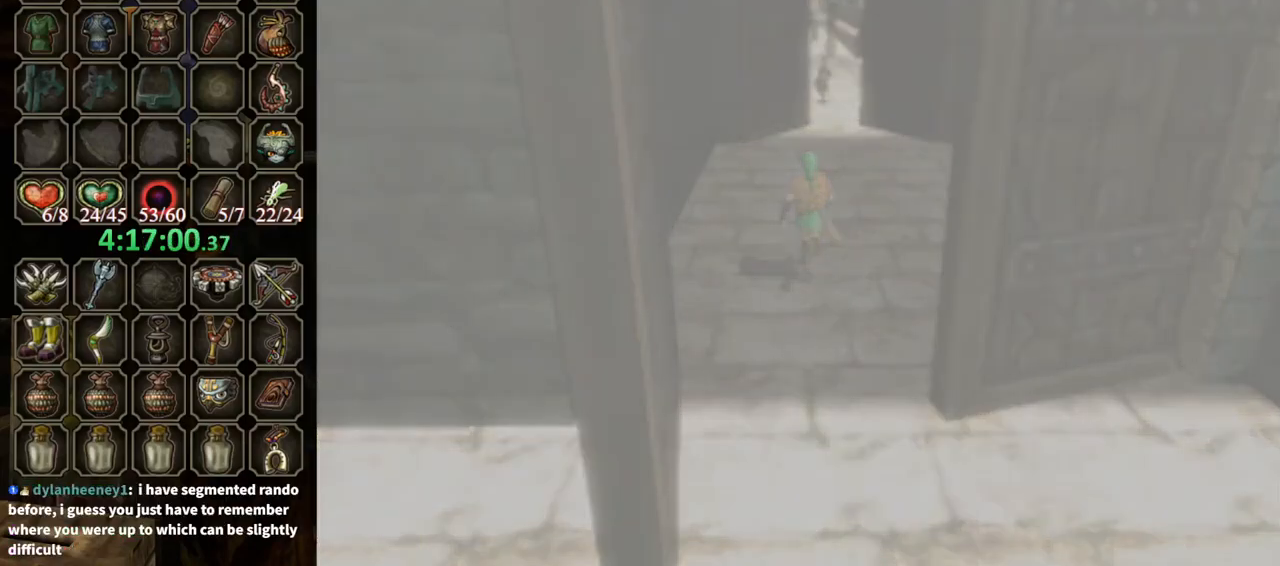
{"buttons": [], "left_stick": "center", "right_stick": "center", "events": []}
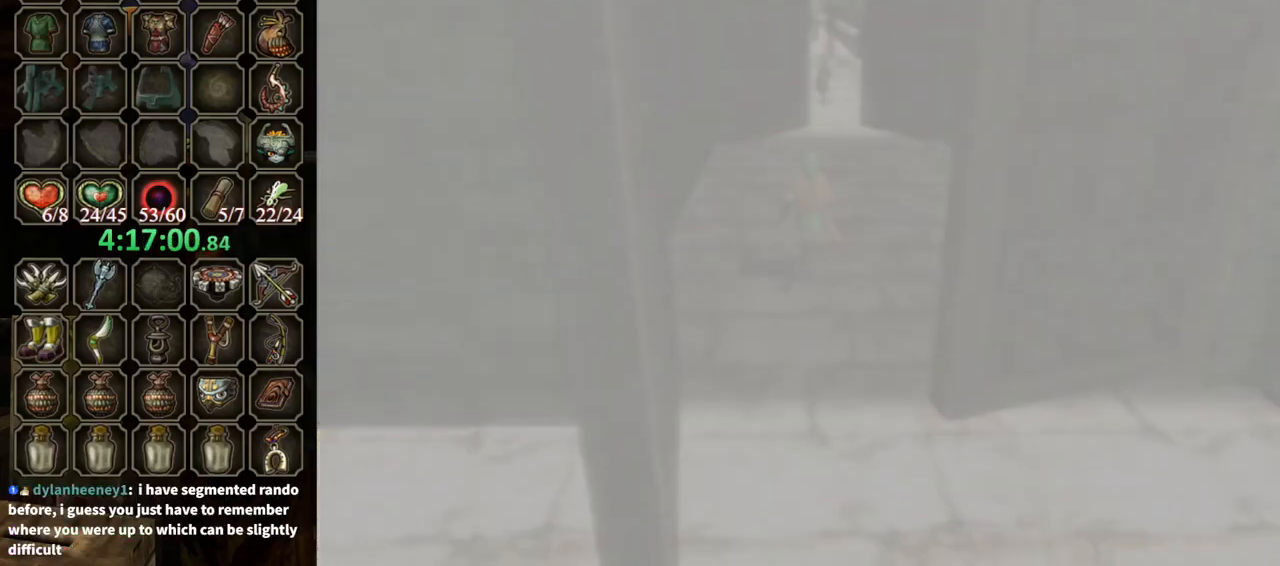
{"buttons": [], "left_stick": "center", "right_stick": "center", "events": []}
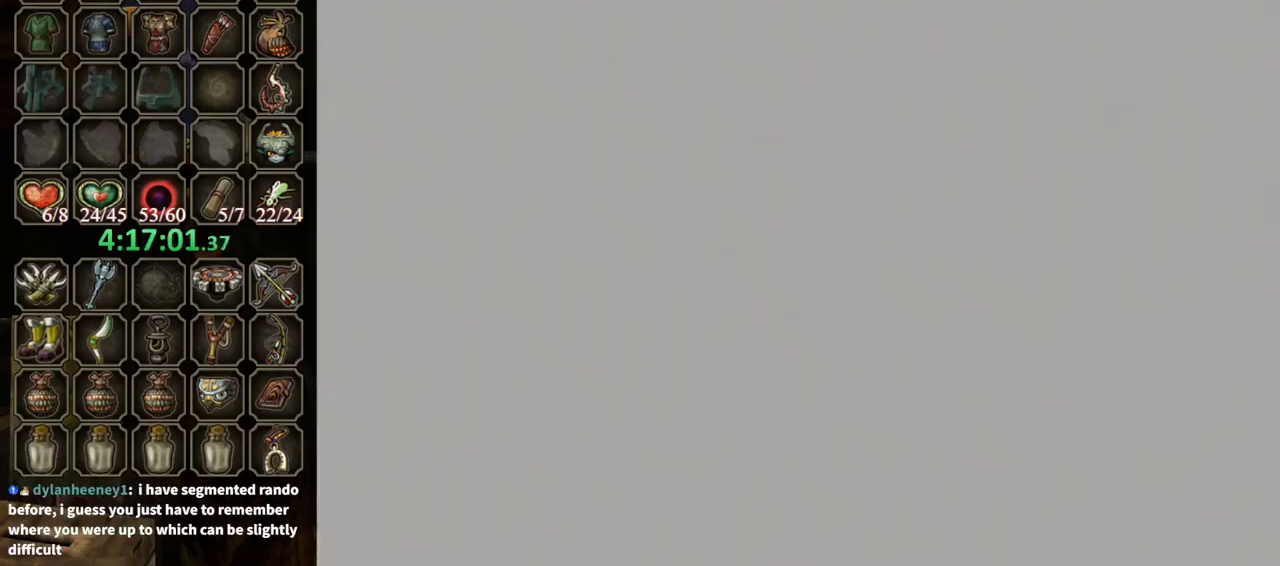
{"buttons": [], "left_stick": "right", "right_stick": "center", "events": [[267, "left_stick", "right"]]}
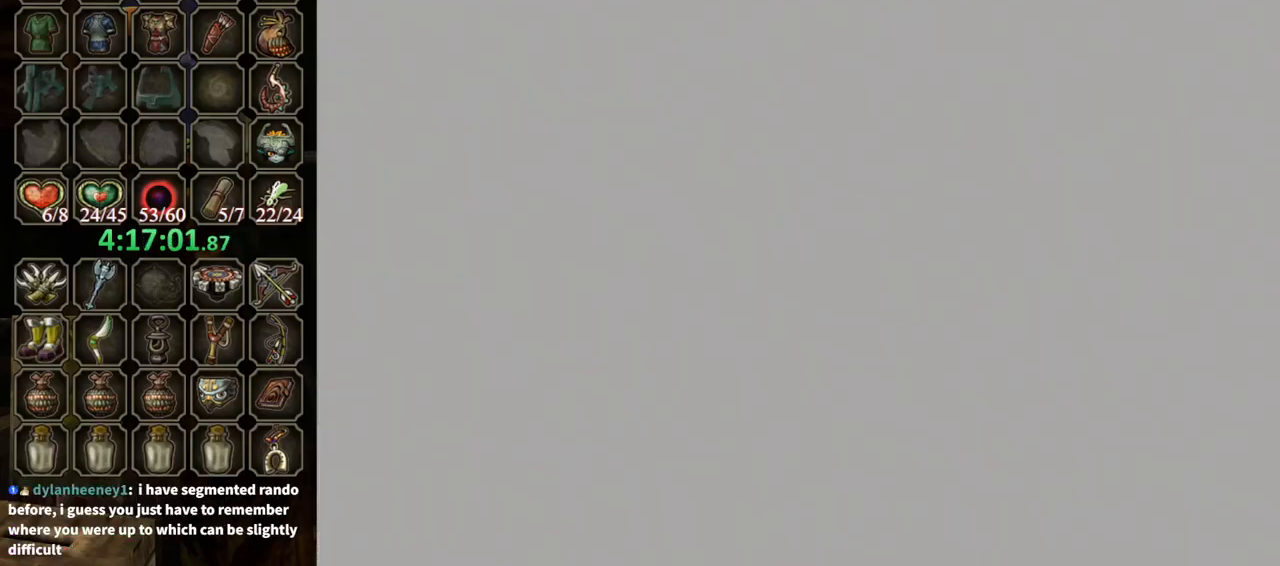
{"buttons": [], "left_stick": "right", "right_stick": "center", "events": []}